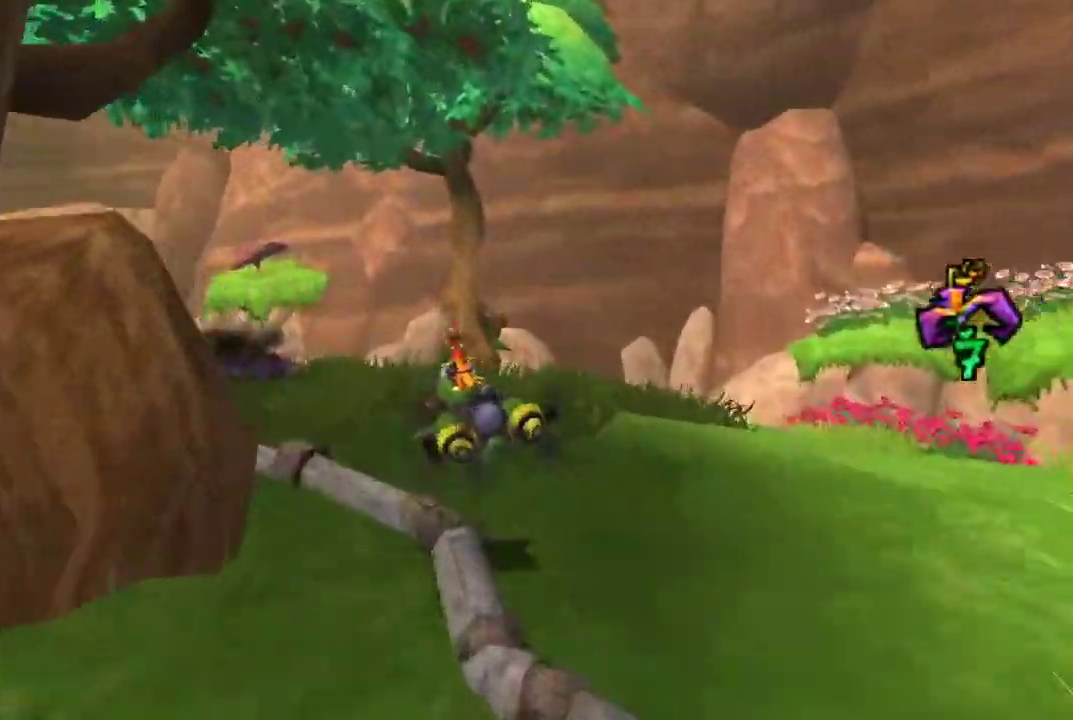
Gameplay with a controller (PlayStation layout); each line is a JSON object with the inputs held at the frame after it. "events" lists button and stick changes between this image and that frame as [ms after this image, input, new state], when the widget could be followed in between. Not read: L1.
{"buttons": ["CROSS"], "left_stick": "left", "right_stick": "center", "events": [[267, "left_stick", "center"], [467, "left_stick", "left"]]}
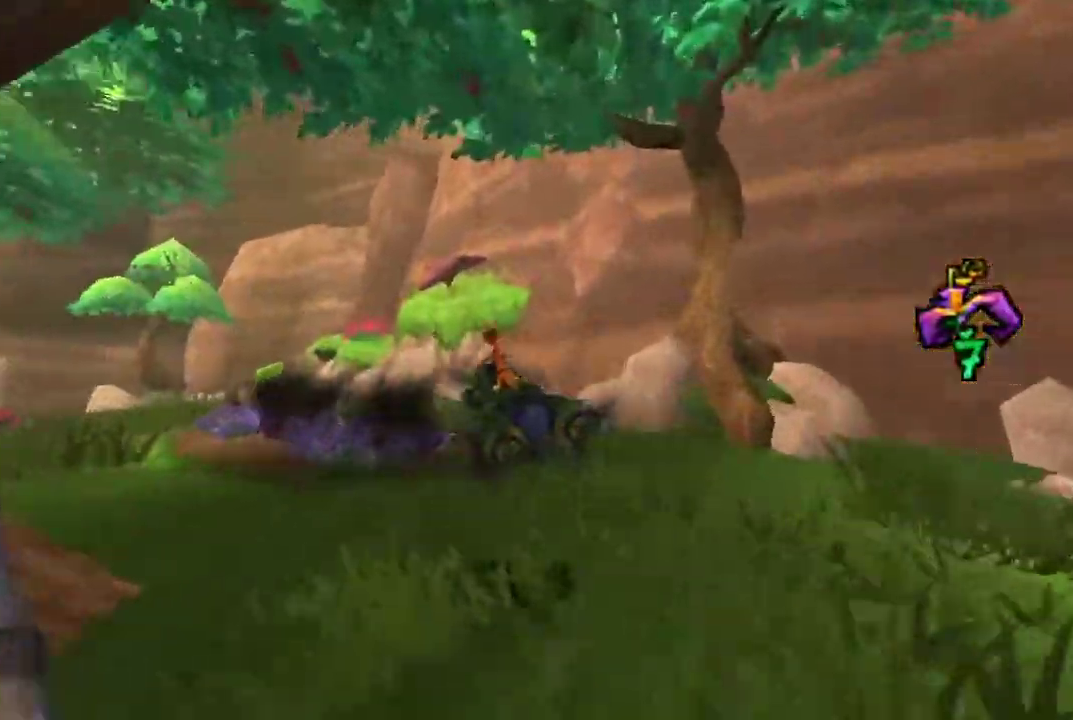
{"buttons": ["CROSS"], "left_stick": "left", "right_stick": "center", "events": [[200, "left_stick", "center"], [467, "left_stick", "left"]]}
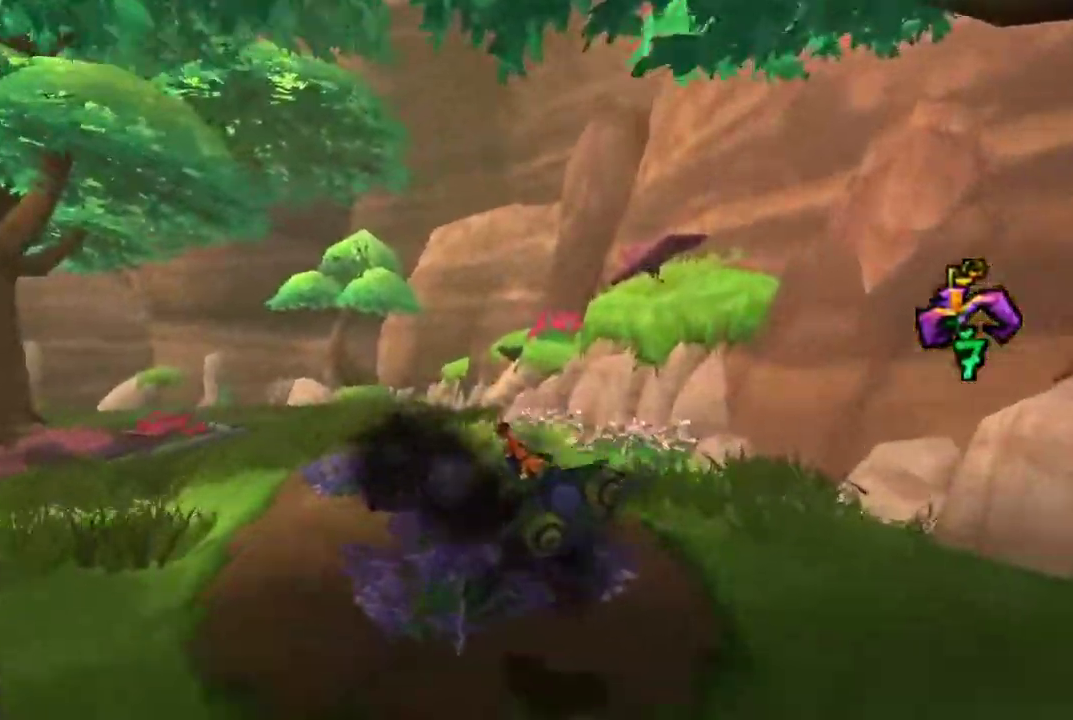
{"buttons": ["CROSS", "CIRCLE"], "left_stick": "left", "right_stick": "center", "events": [[33, "CIRCLE", "down"], [100, "left_stick", "center"], [133, "CIRCLE", "up"], [200, "left_stick", "left"], [433, "CIRCLE", "down"]]}
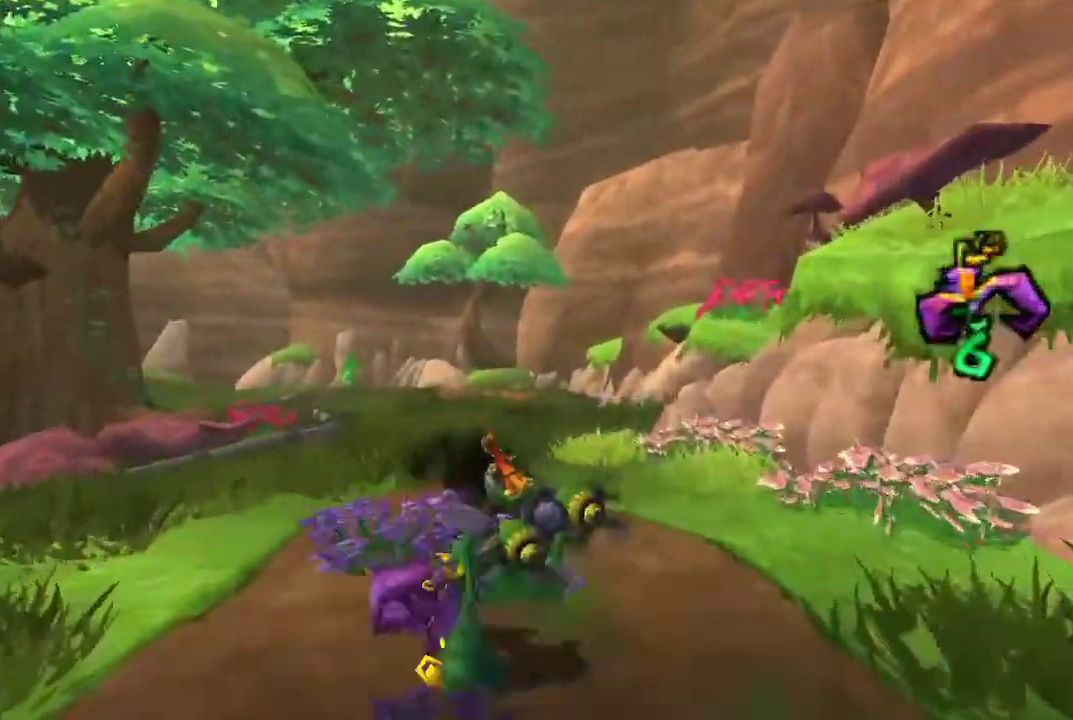
{"buttons": ["CROSS"], "left_stick": "center", "right_stick": "center", "events": [[67, "CIRCLE", "up"], [167, "CIRCLE", "down"], [300, "CIRCLE", "up"], [300, "left_stick", "center"]]}
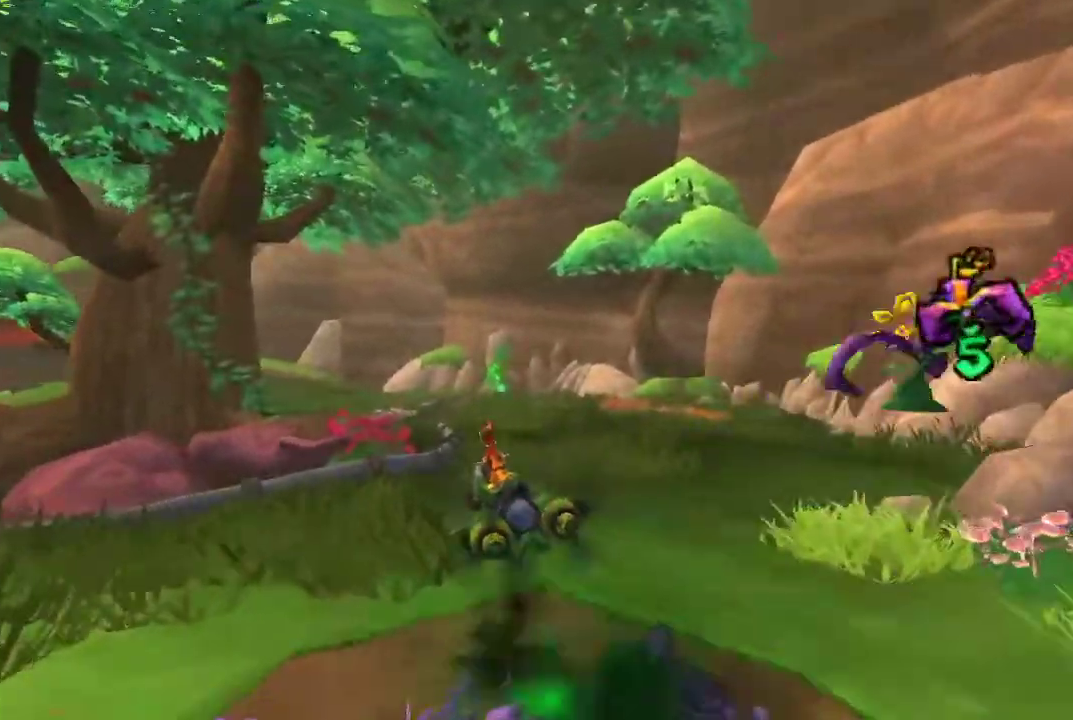
{"buttons": ["CROSS"], "left_stick": "center", "right_stick": "center", "events": []}
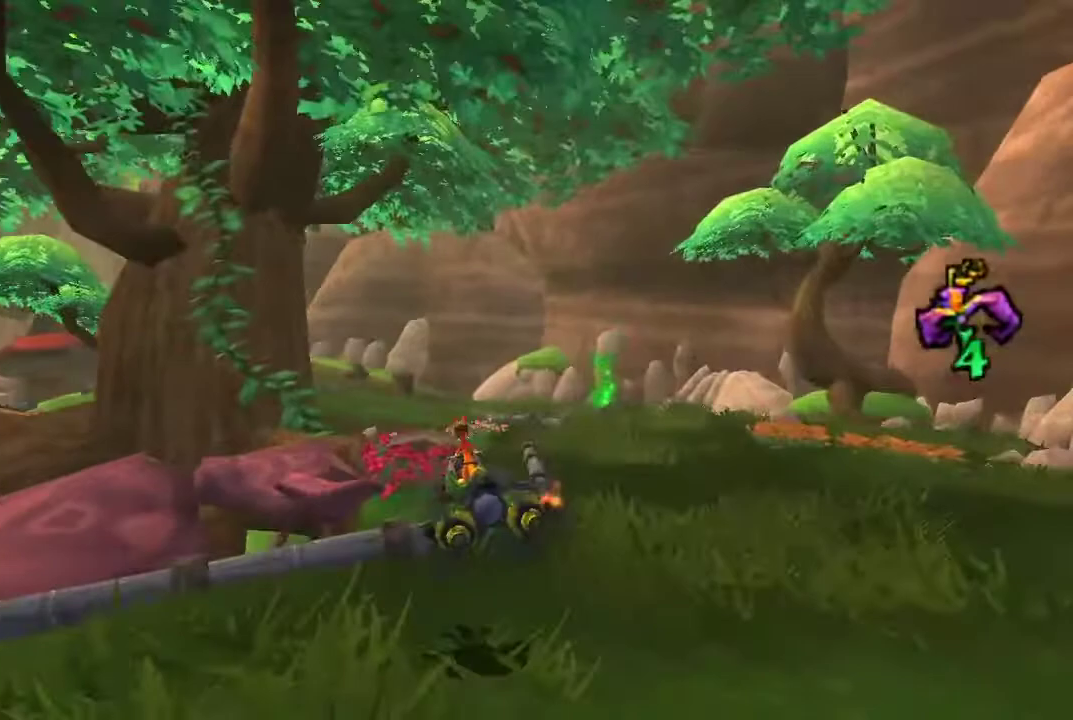
{"buttons": ["CROSS"], "left_stick": "center", "right_stick": "center", "events": []}
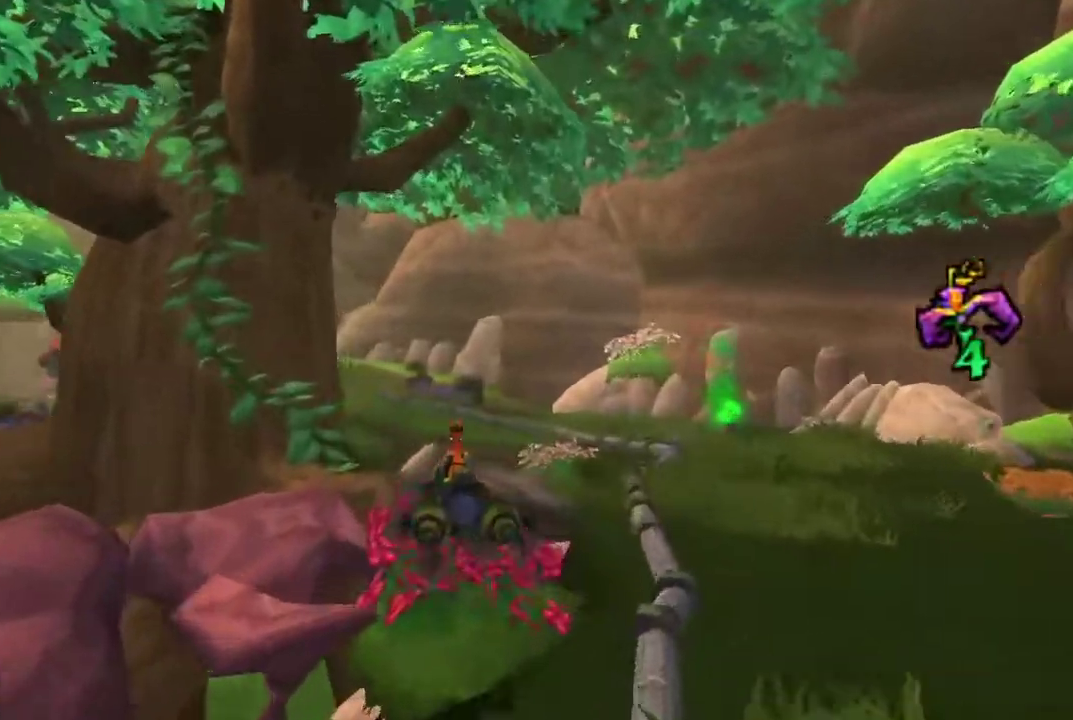
{"buttons": ["CROSS"], "left_stick": "center", "right_stick": "center", "events": []}
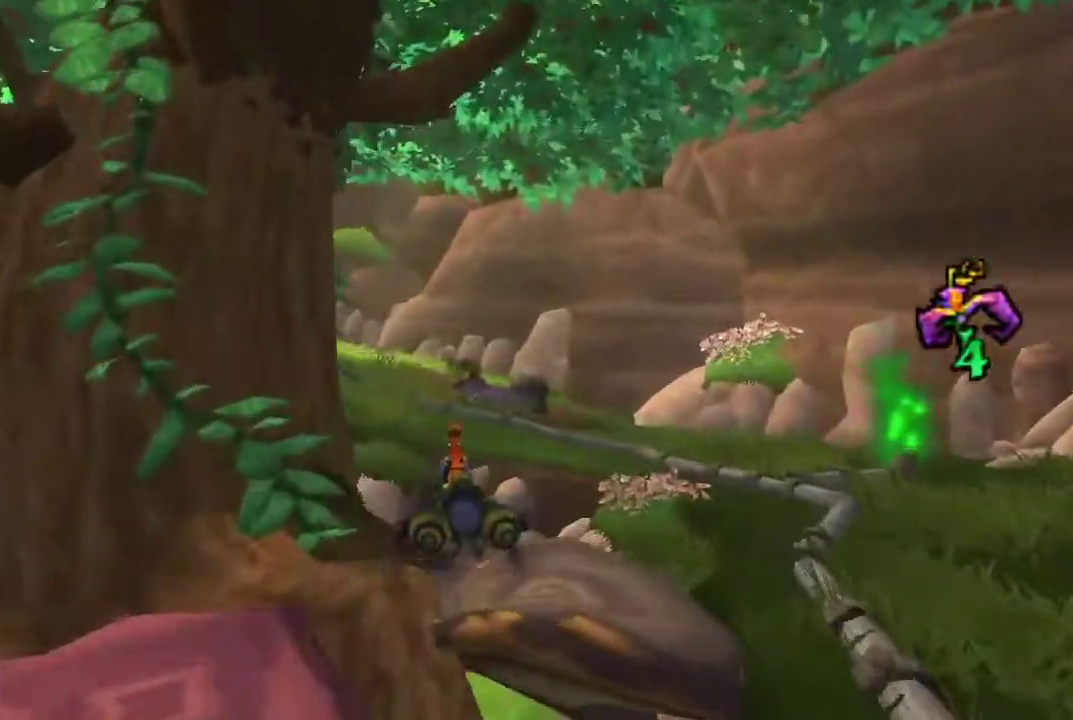
{"buttons": ["CROSS"], "left_stick": "center", "right_stick": "center", "events": [[367, "left_stick", "right"], [467, "left_stick", "center"]]}
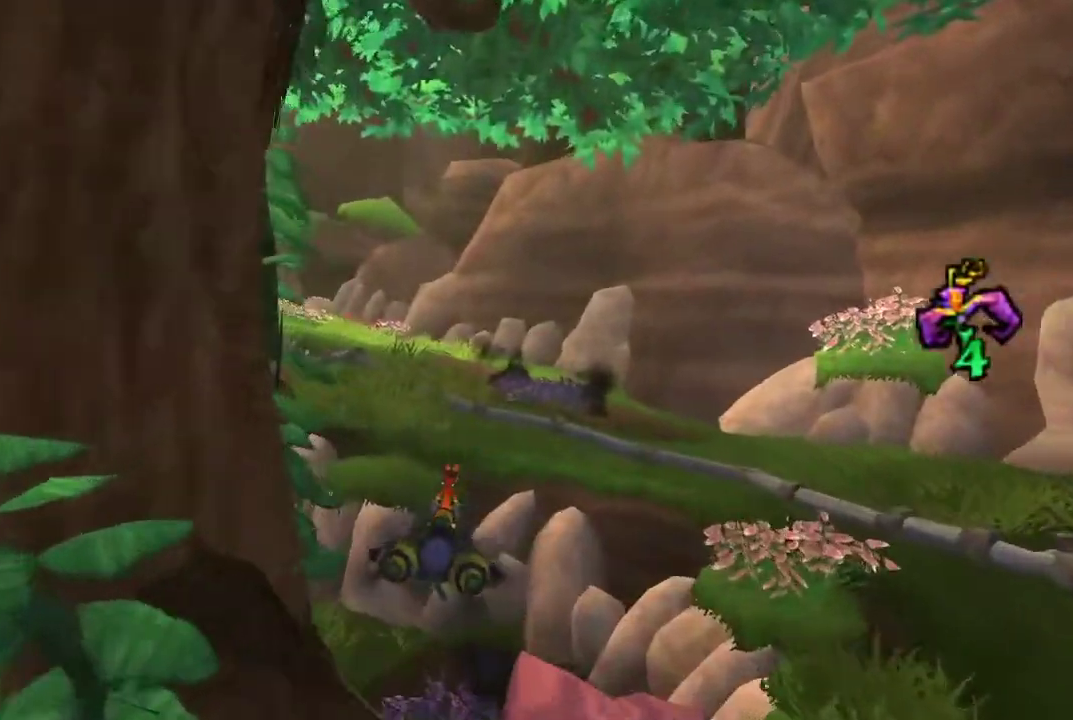
{"buttons": ["CROSS"], "left_stick": "center", "right_stick": "center", "events": [[133, "left_stick", "right"], [367, "left_stick", "down-right"], [433, "left_stick", "center"]]}
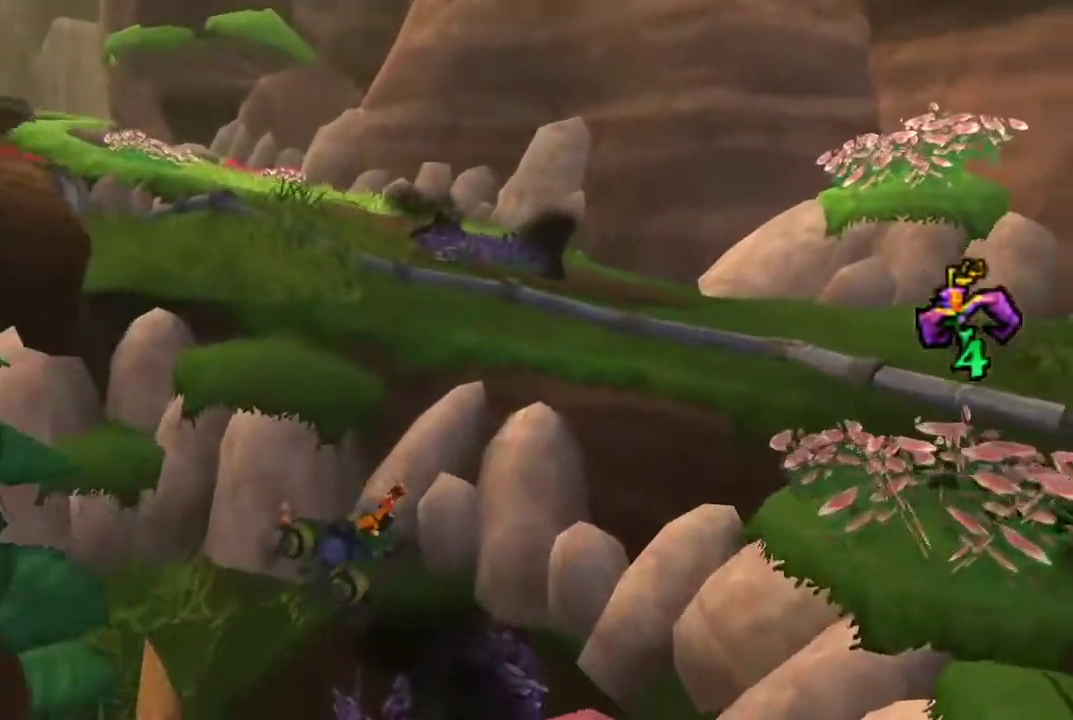
{"buttons": ["CROSS"], "left_stick": "center", "right_stick": "center", "events": [[67, "left_stick", "down-right"], [100, "CIRCLE", "down"], [267, "CIRCLE", "up"], [300, "left_stick", "center"]]}
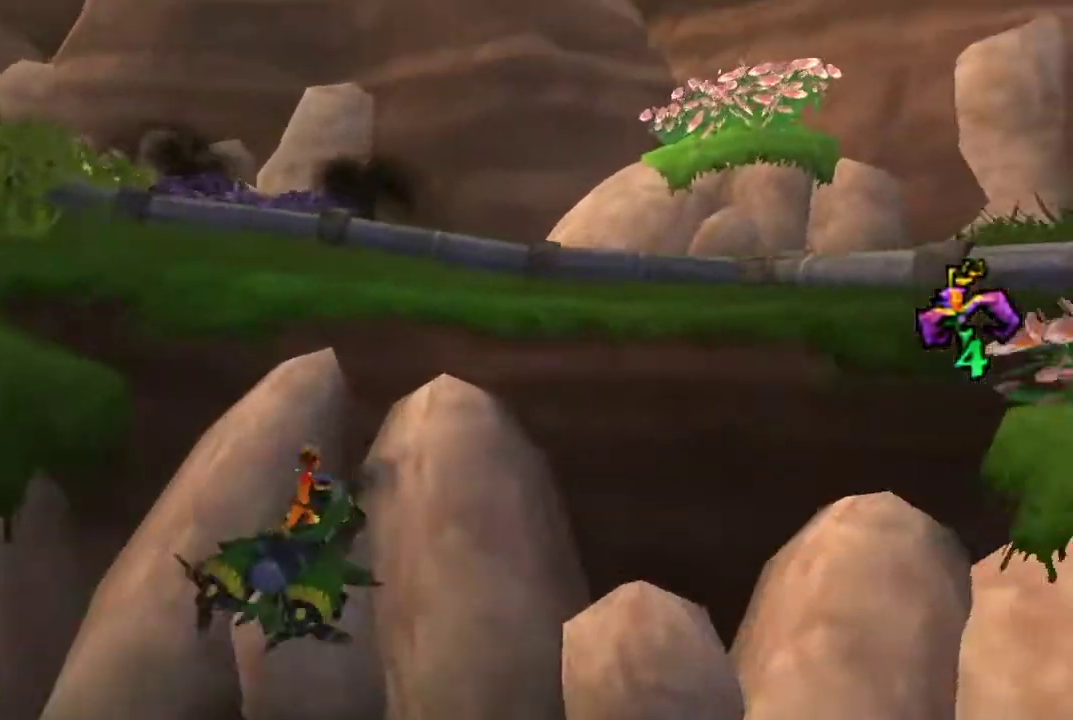
{"buttons": ["CROSS"], "left_stick": "center", "right_stick": "center", "events": [[67, "left_stick", "left"], [267, "left_stick", "center"]]}
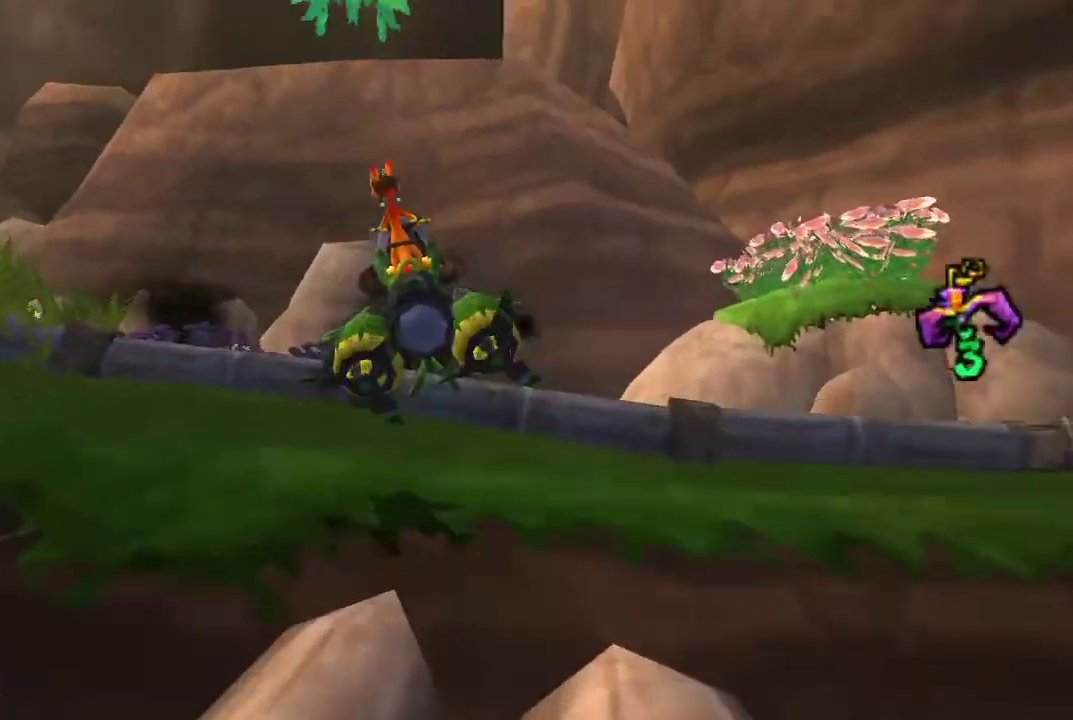
{"buttons": ["CROSS"], "left_stick": "left", "right_stick": "center", "events": [[133, "left_stick", "down-left"], [233, "left_stick", "center"], [467, "left_stick", "left"]]}
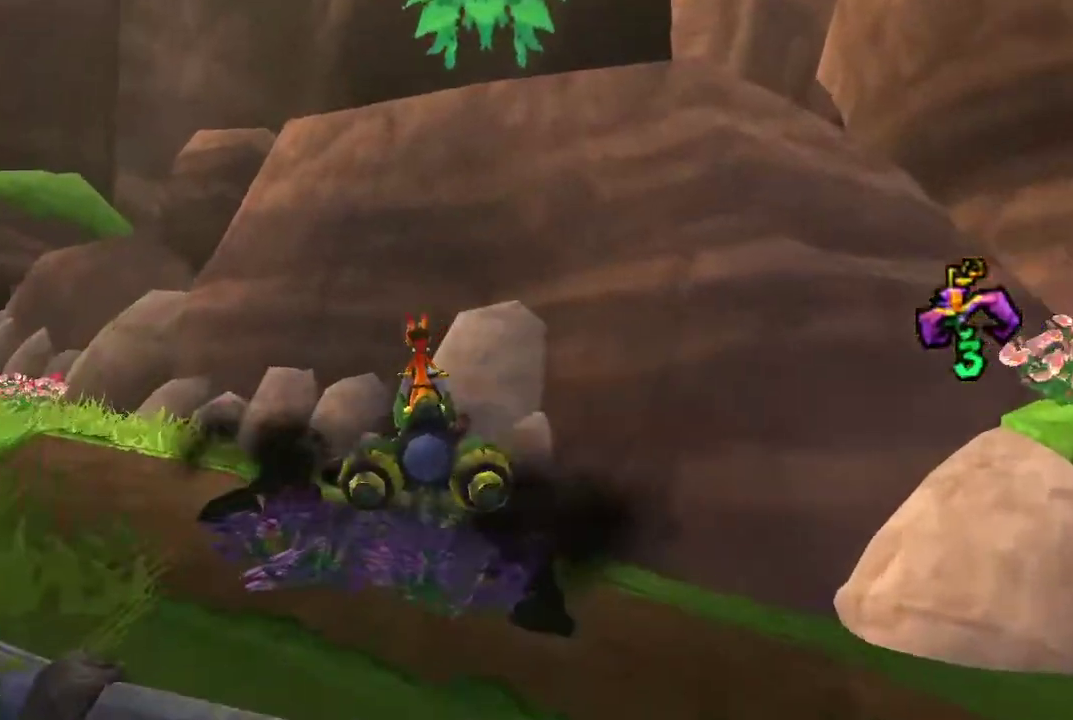
{"buttons": ["CROSS"], "left_stick": "left", "right_stick": "center", "events": [[300, "CIRCLE", "down"], [467, "CIRCLE", "up"]]}
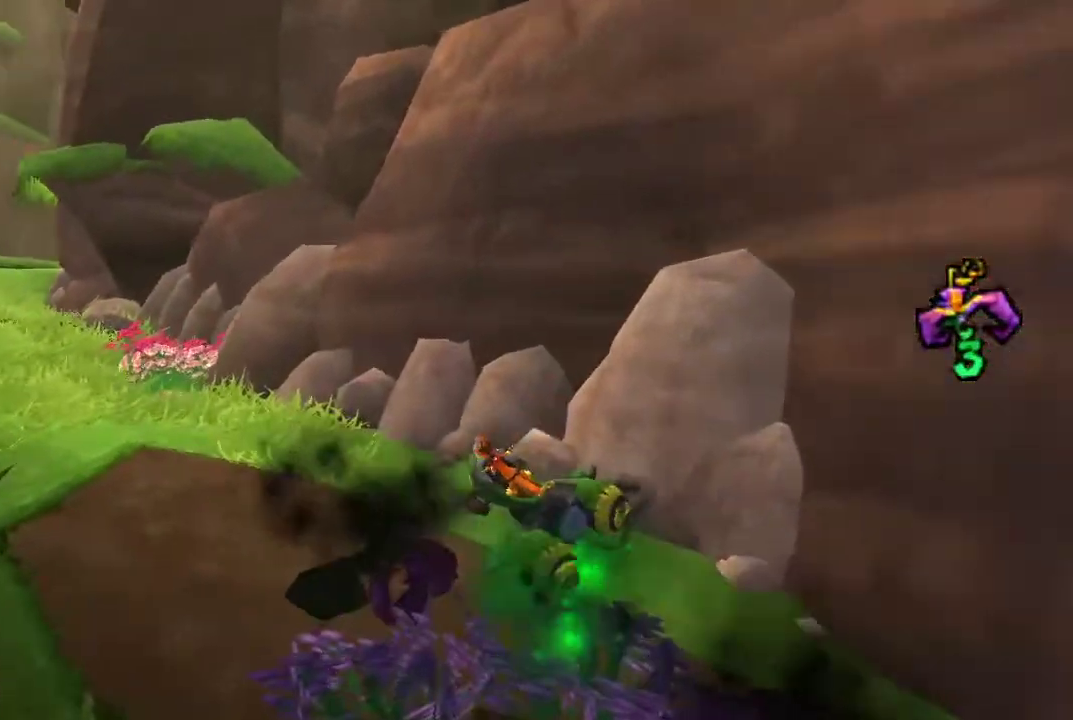
{"buttons": [], "left_stick": "down-left", "right_stick": "center", "events": [[167, "CIRCLE", "down"], [233, "CIRCLE", "up"], [233, "left_stick", "down-left"], [300, "CROSS", "up"]]}
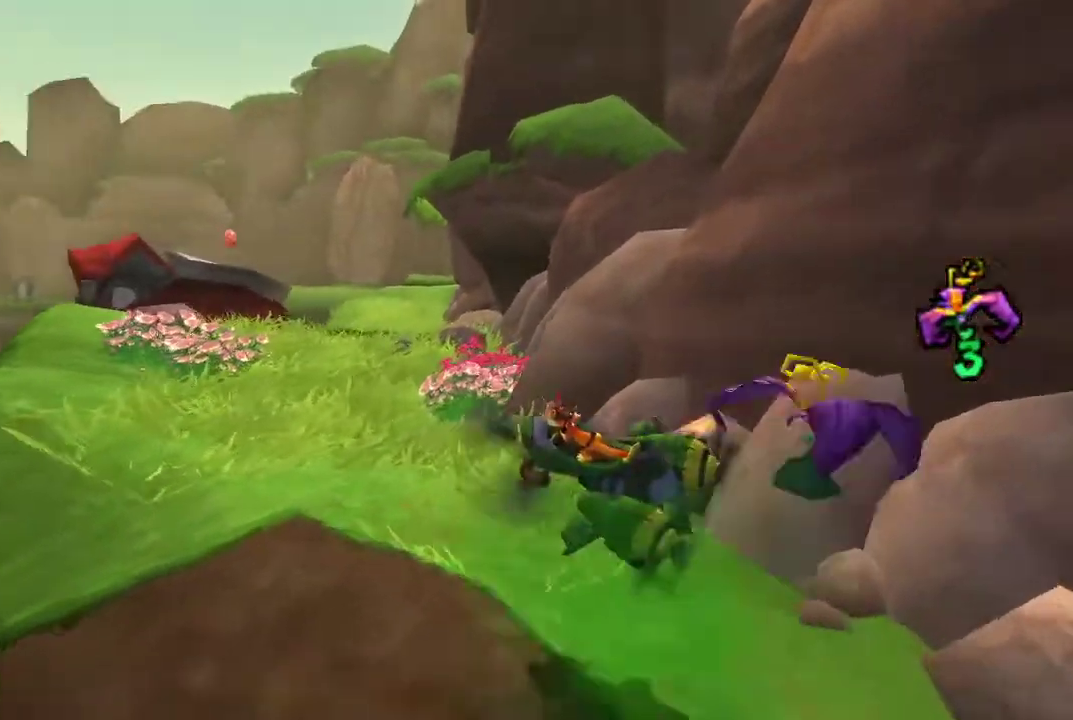
{"buttons": [], "left_stick": "down-left", "right_stick": "center", "events": []}
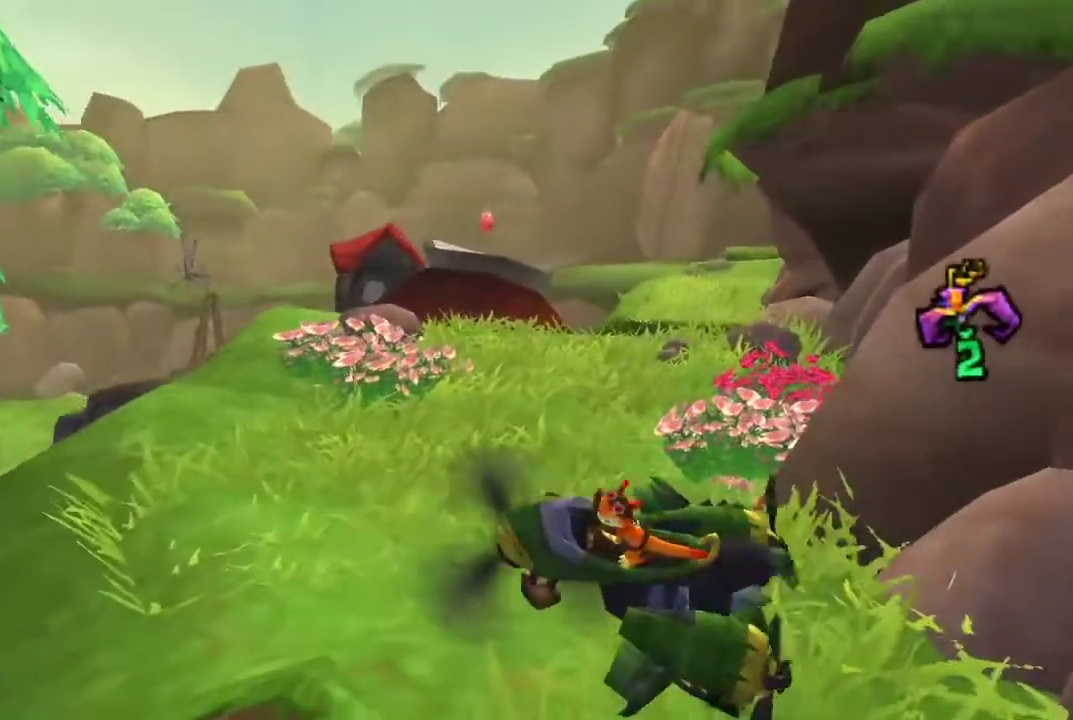
{"buttons": ["CROSS"], "left_stick": "down-left", "right_stick": "center", "events": [[167, "CROSS", "down"]]}
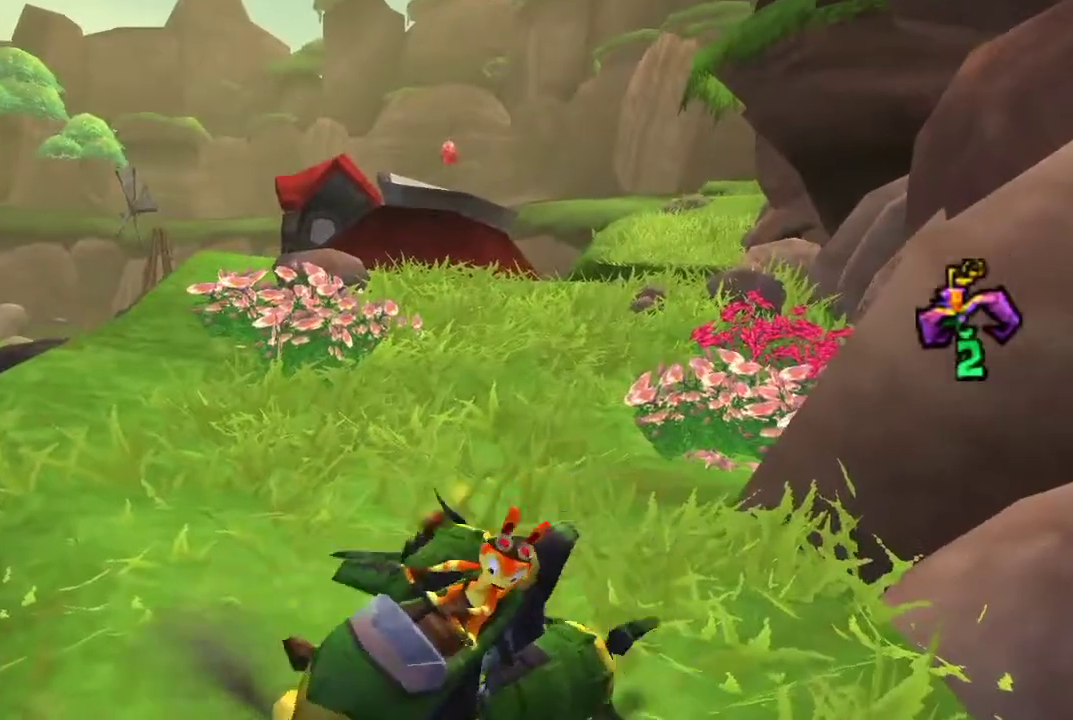
{"buttons": [], "left_stick": "center", "right_stick": "center"}
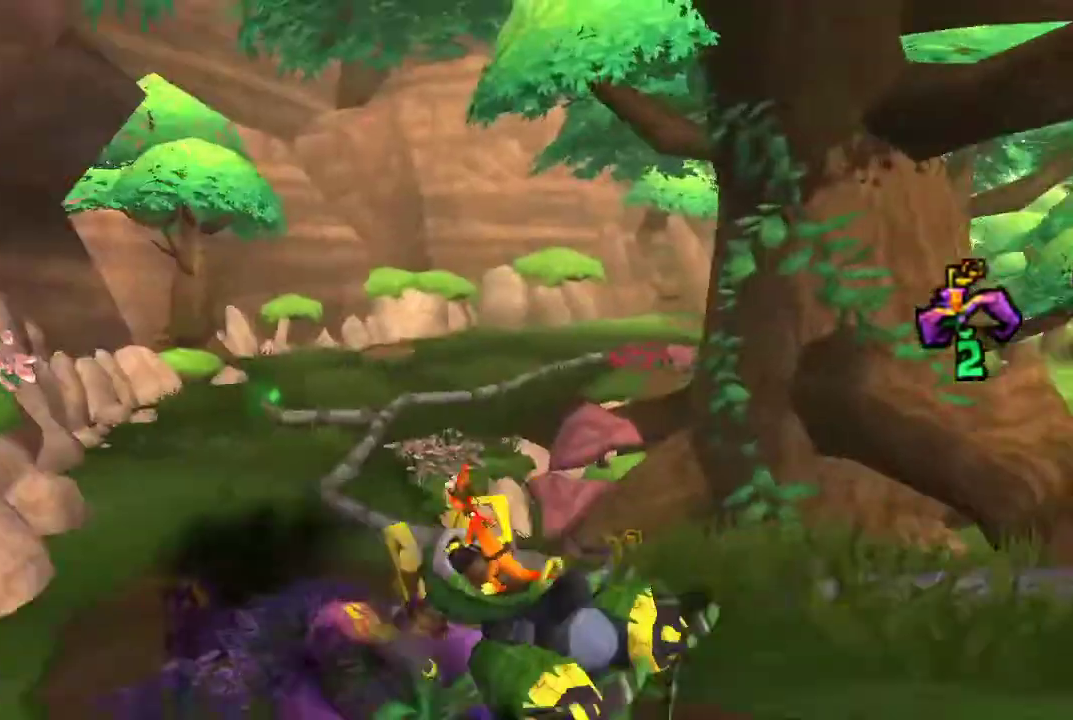
{"buttons": [], "left_stick": "down-right", "right_stick": "center"}
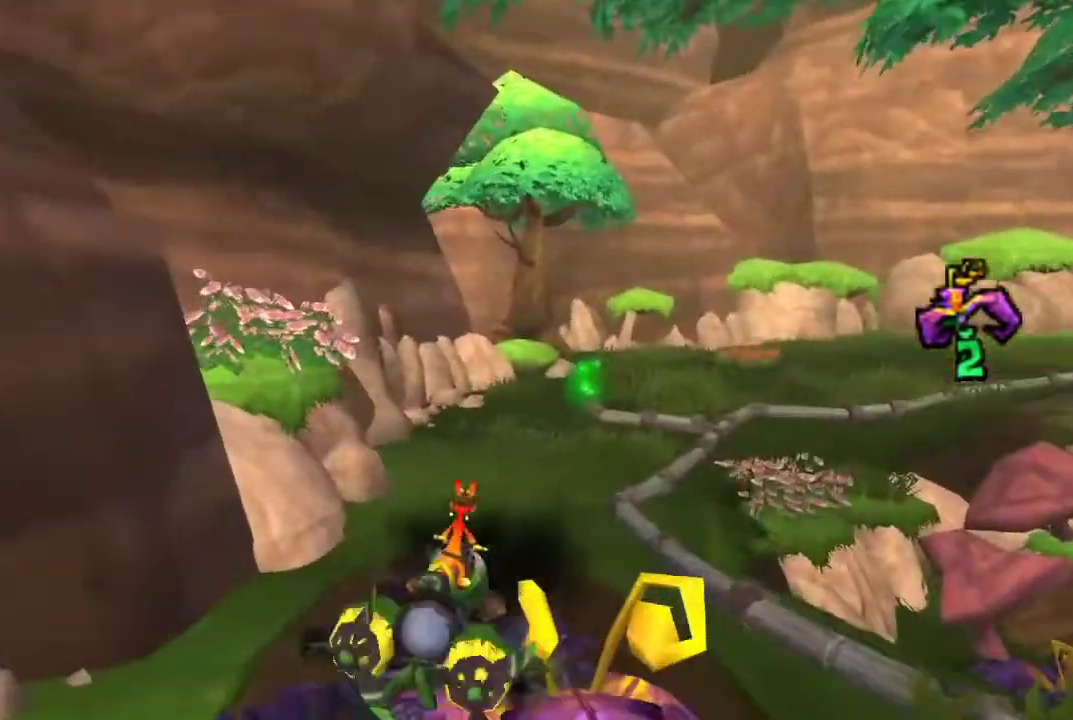
{"buttons": ["CIRCLE"], "left_stick": "down-right", "right_stick": "center", "events": [[100, "CROSS", "down"], [267, "CROSS", "up"], [433, "CIRCLE", "down"]]}
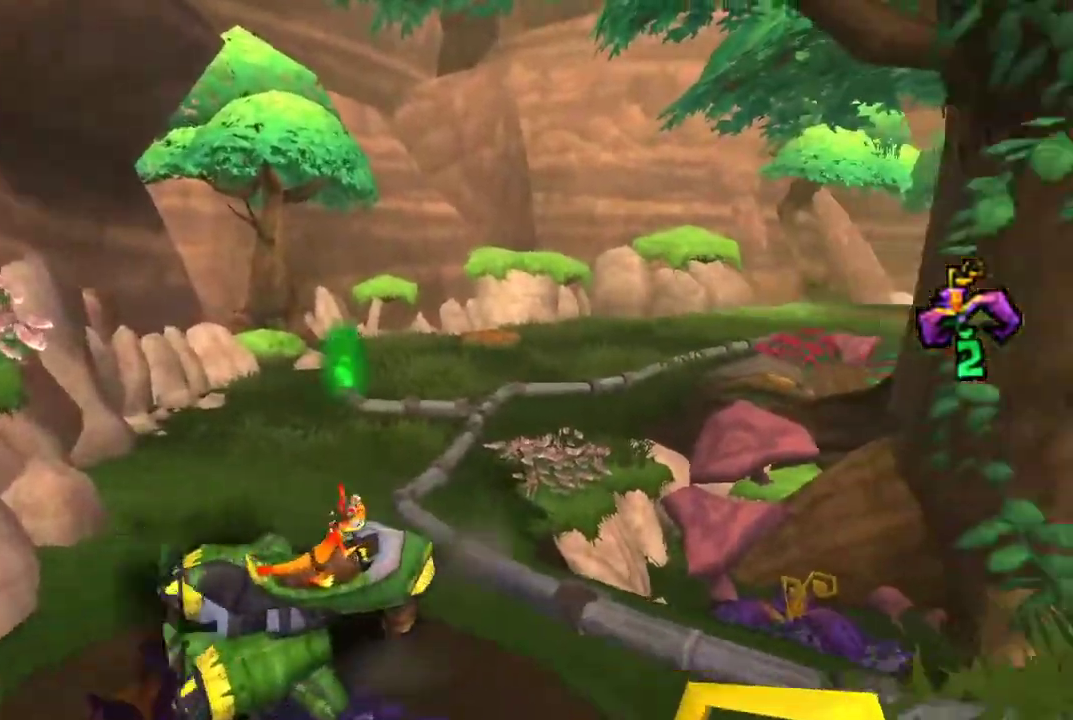
{"buttons": ["CROSS"], "left_stick": "down-right", "right_stick": "center", "events": [[33, "CIRCLE", "up"], [33, "left_stick", "right"], [100, "left_stick", "center"], [200, "left_stick", "right"], [400, "CROSS", "down"], [400, "left_stick", "down-right"]]}
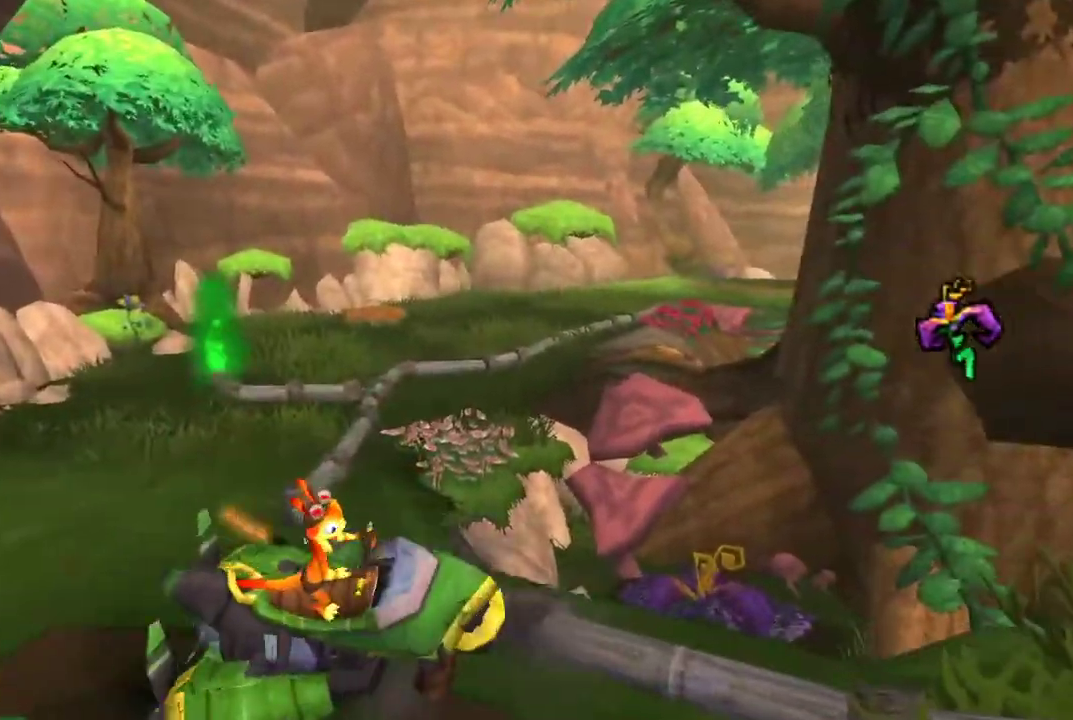
{"buttons": ["CROSS"], "left_stick": "center", "right_stick": "center", "events": [[33, "left_stick", "center"]]}
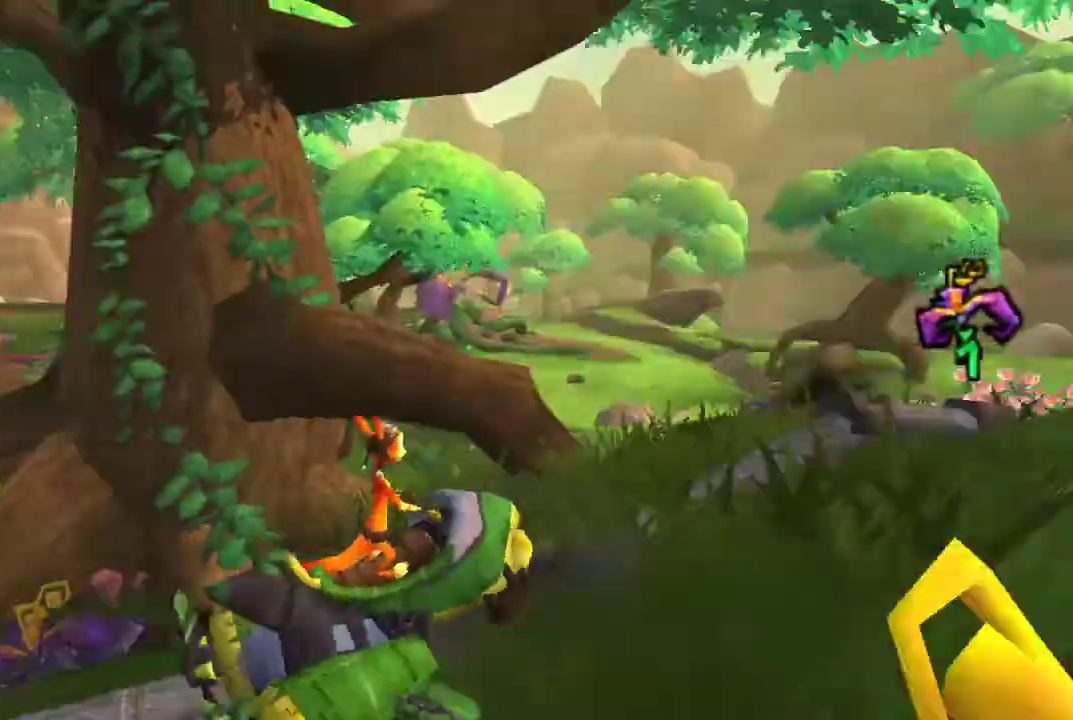
{"buttons": ["CROSS"], "left_stick": "left", "right_stick": "center", "events": [[267, "left_stick", "left"]]}
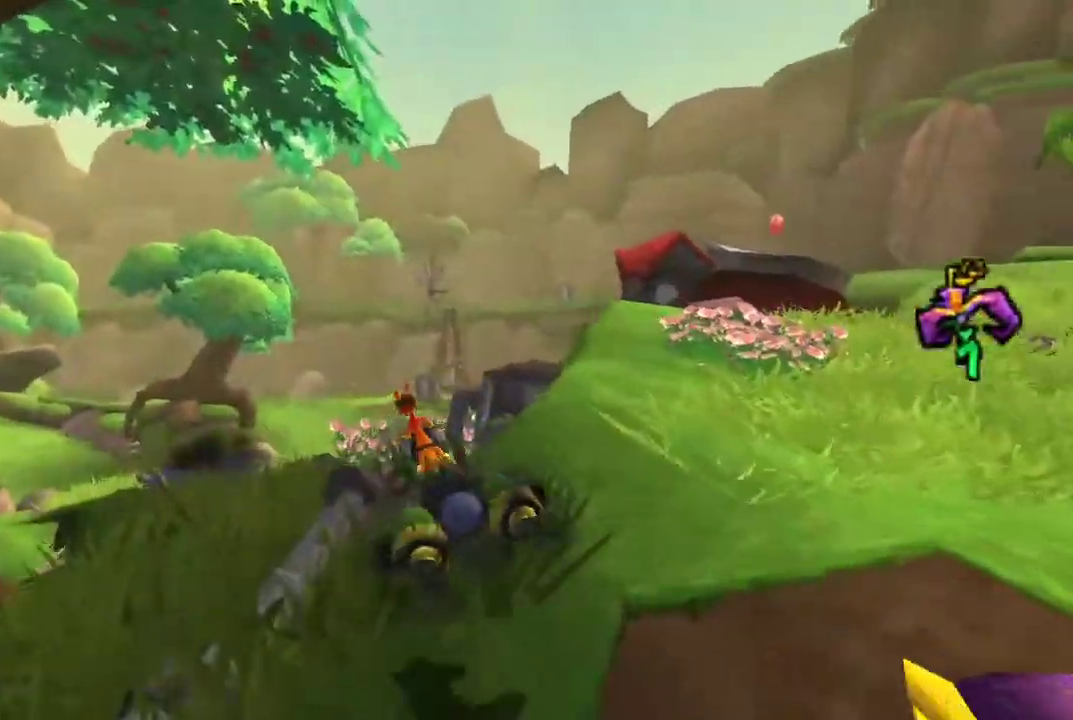
{"buttons": ["CROSS"], "left_stick": "center", "right_stick": "center", "events": [[67, "left_stick", "center"], [233, "left_stick", "left"], [300, "left_stick", "down-left"], [367, "left_stick", "center"]]}
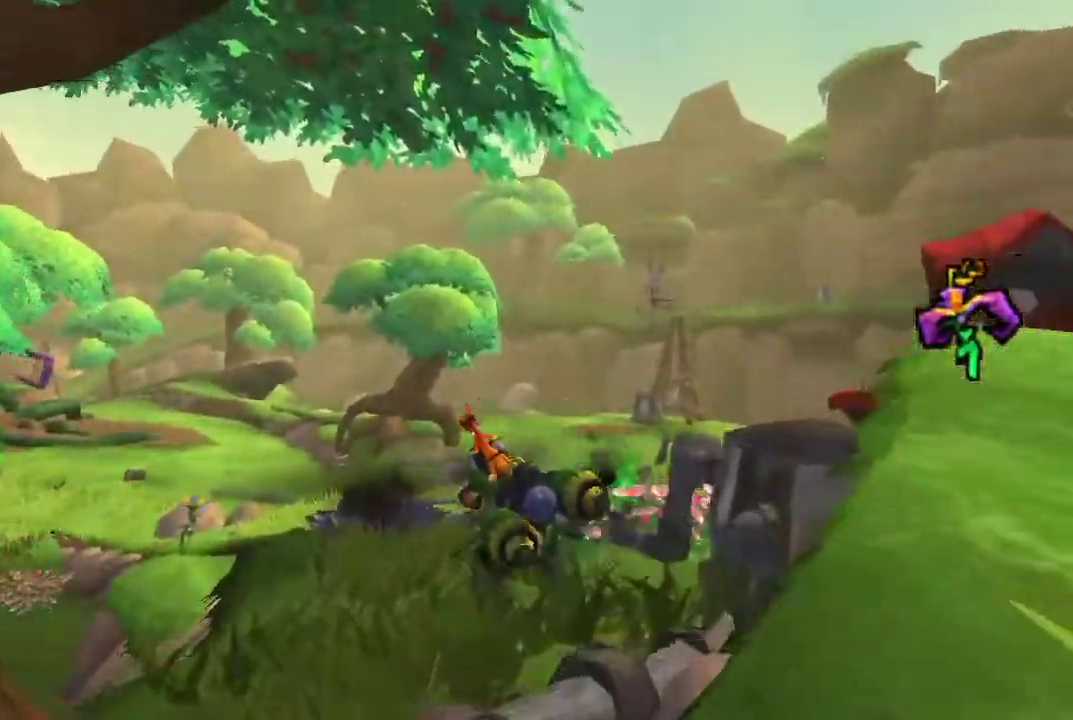
{"buttons": ["CROSS"], "left_stick": "center", "right_stick": "center", "events": [[367, "left_stick", "left"], [467, "left_stick", "center"]]}
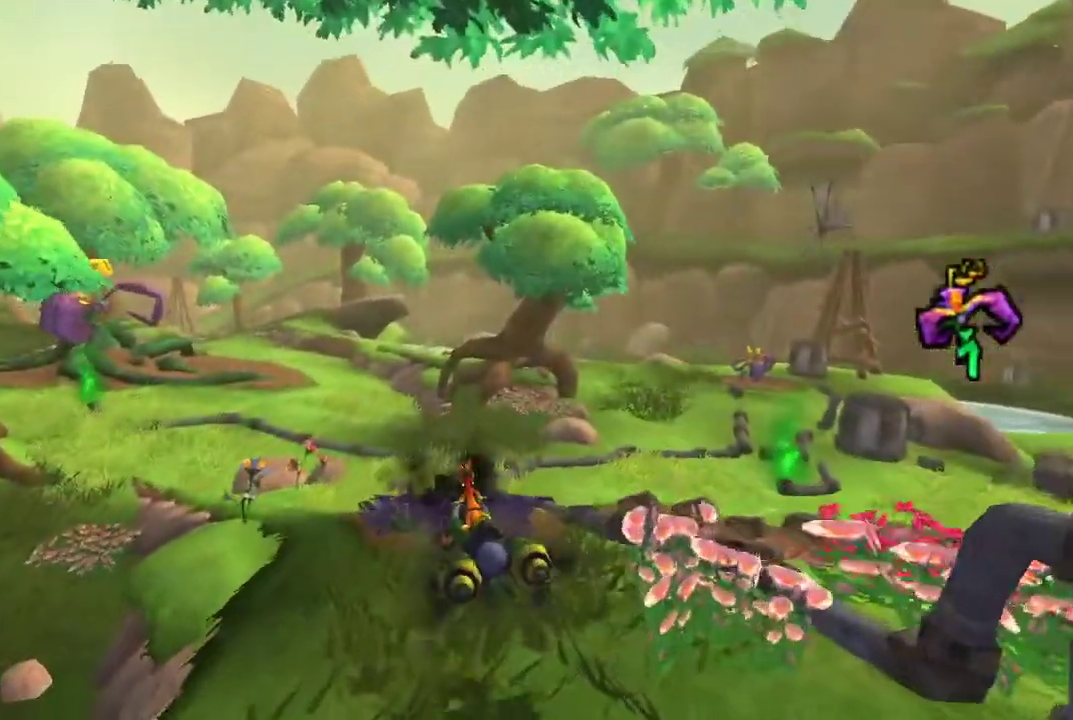
{"buttons": ["CROSS"], "left_stick": "left", "right_stick": "center", "events": [[167, "left_stick", "left"], [333, "left_stick", "center"], [467, "left_stick", "left"]]}
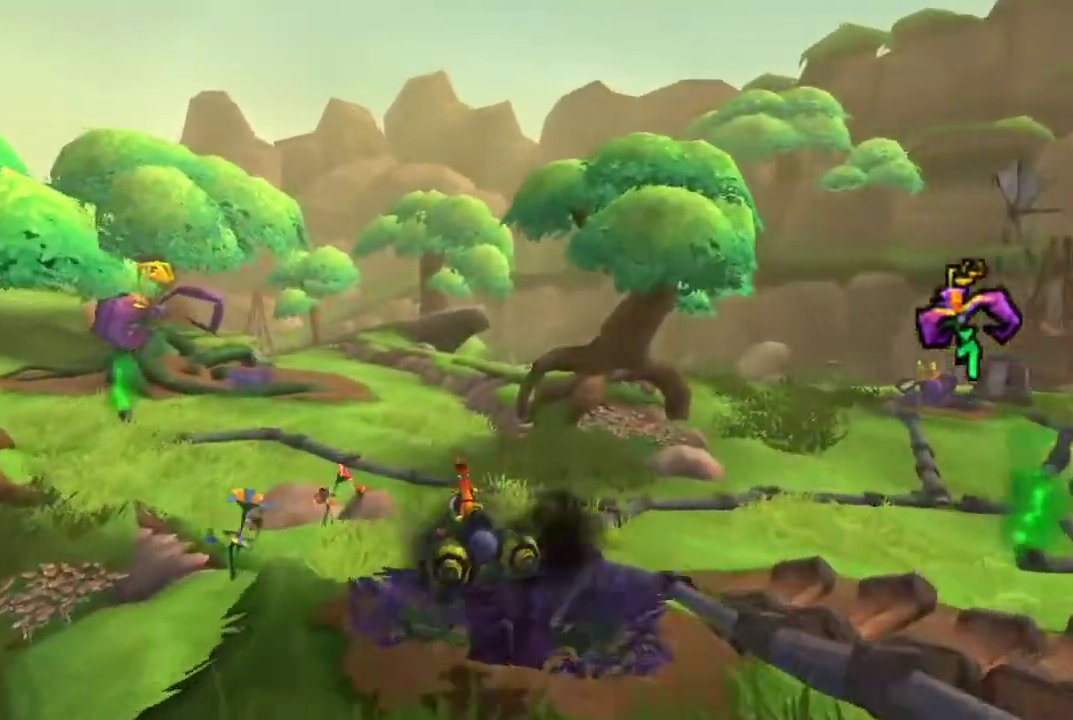
{"buttons": ["CROSS"], "left_stick": "center", "right_stick": "center", "events": [[33, "CIRCLE", "down"], [67, "left_stick", "center"], [167, "CIRCLE", "up"]]}